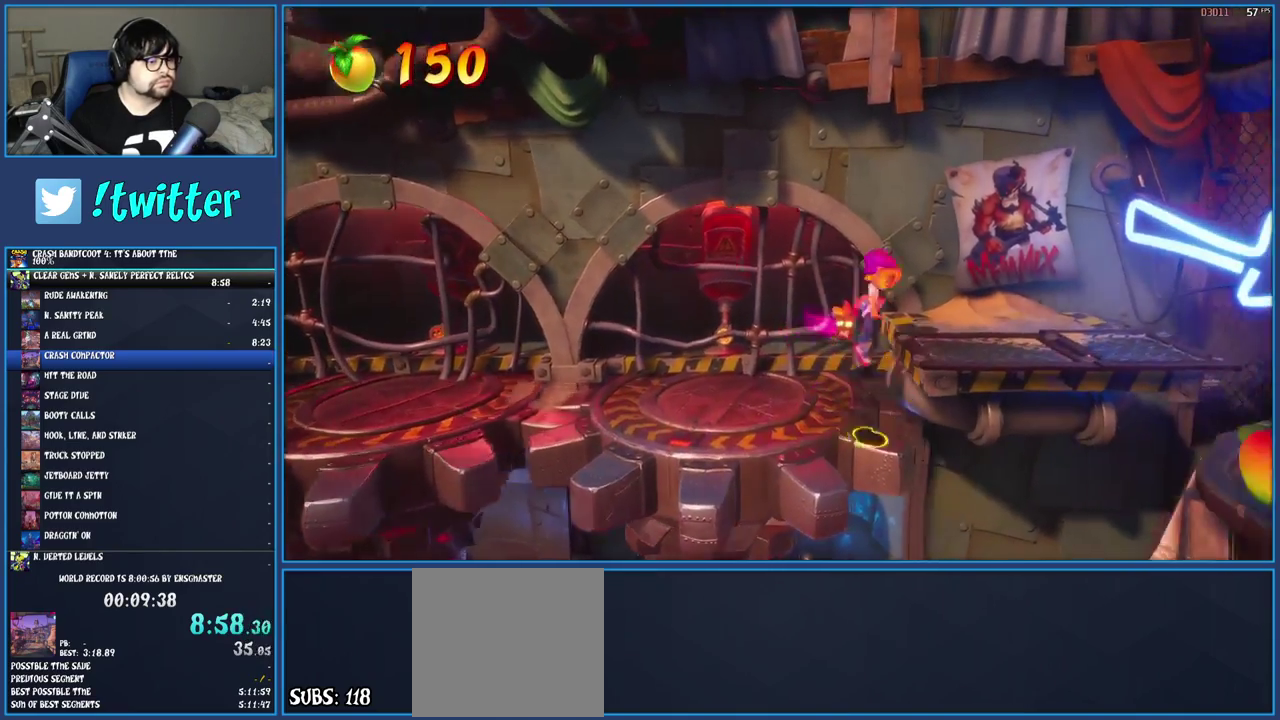
Gameplay with a controller (PlayStation layout); each line is a JSON object with the inputs held at the frame after it. "events" lists button and stick changes between this image and that frame as [ms after this image, input, new state], when the widget could be followed in between. Not read: L3 R3.
{"buttons": [], "left_stick": "down", "right_stick": "center", "events": [[50, "CROSS", "up"], [217, "left_stick", "down-right"], [350, "left_stick", "down"]]}
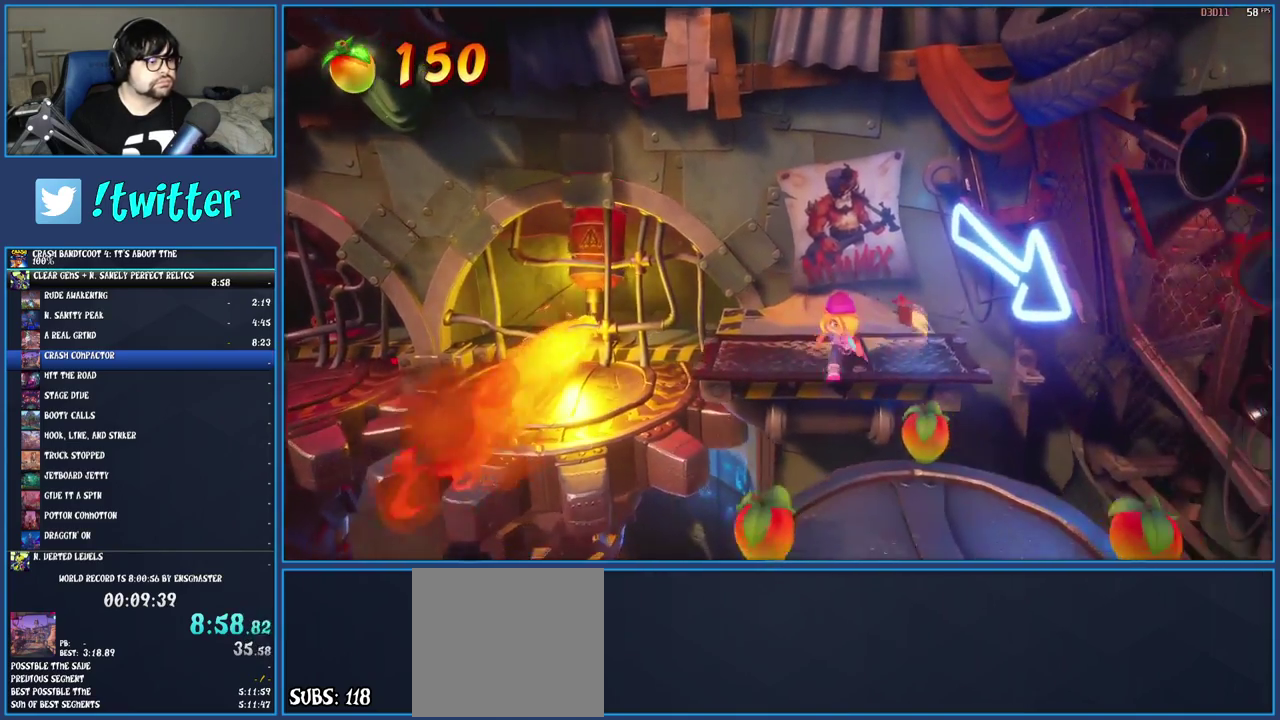
{"buttons": [], "left_stick": "down", "right_stick": "center", "events": [[83, "CROSS", "down"], [333, "CROSS", "up"]]}
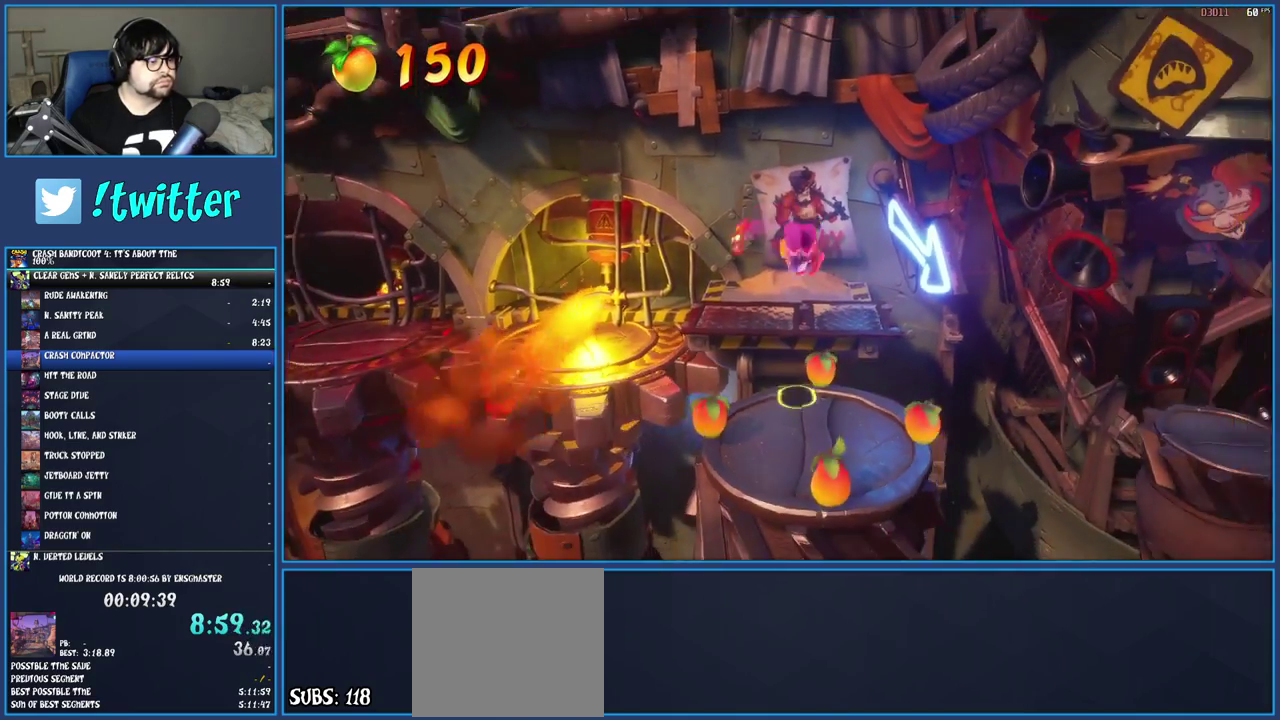
{"buttons": ["CROSS", "SQUARE"], "left_stick": "down", "right_stick": "center", "events": [[333, "R1", "down"], [433, "R1", "up"], [483, "SQUARE", "down"], [500, "CROSS", "down"]]}
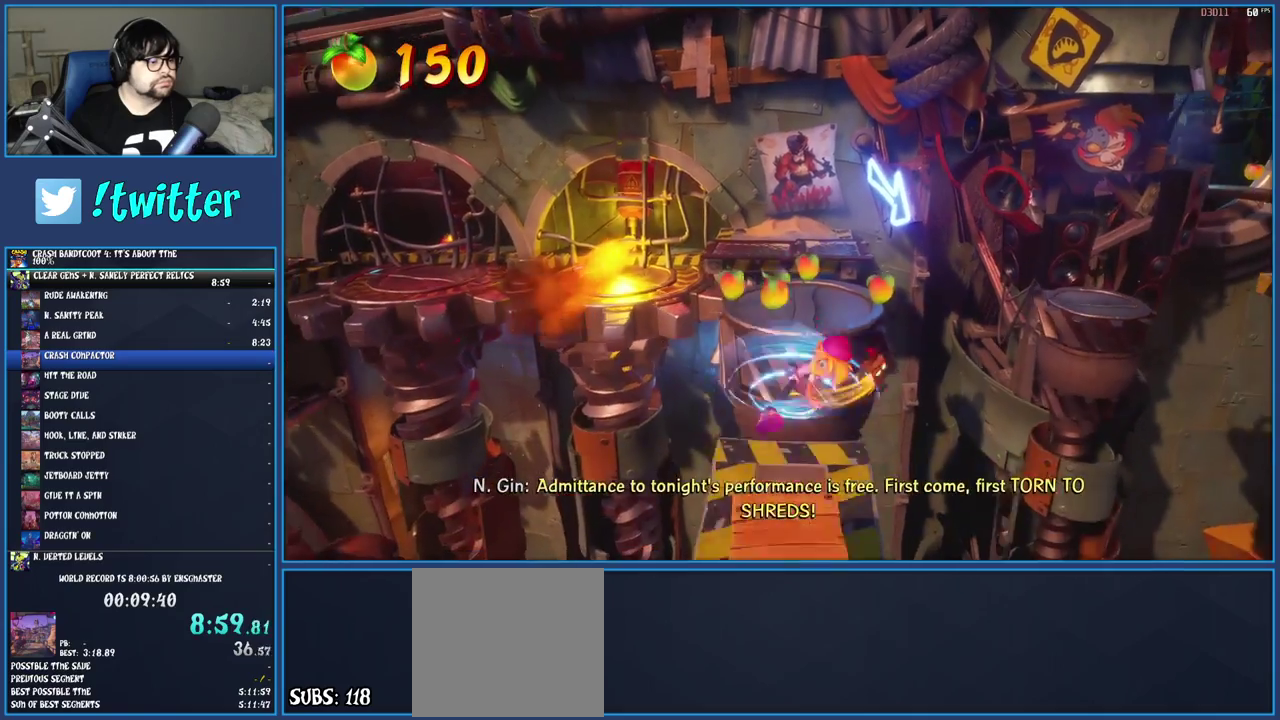
{"buttons": ["SQUARE"], "left_stick": "center", "right_stick": "center", "events": [[83, "CROSS", "up"], [83, "SQUARE", "up"], [417, "SQUARE", "down"], [483, "left_stick", "center"]]}
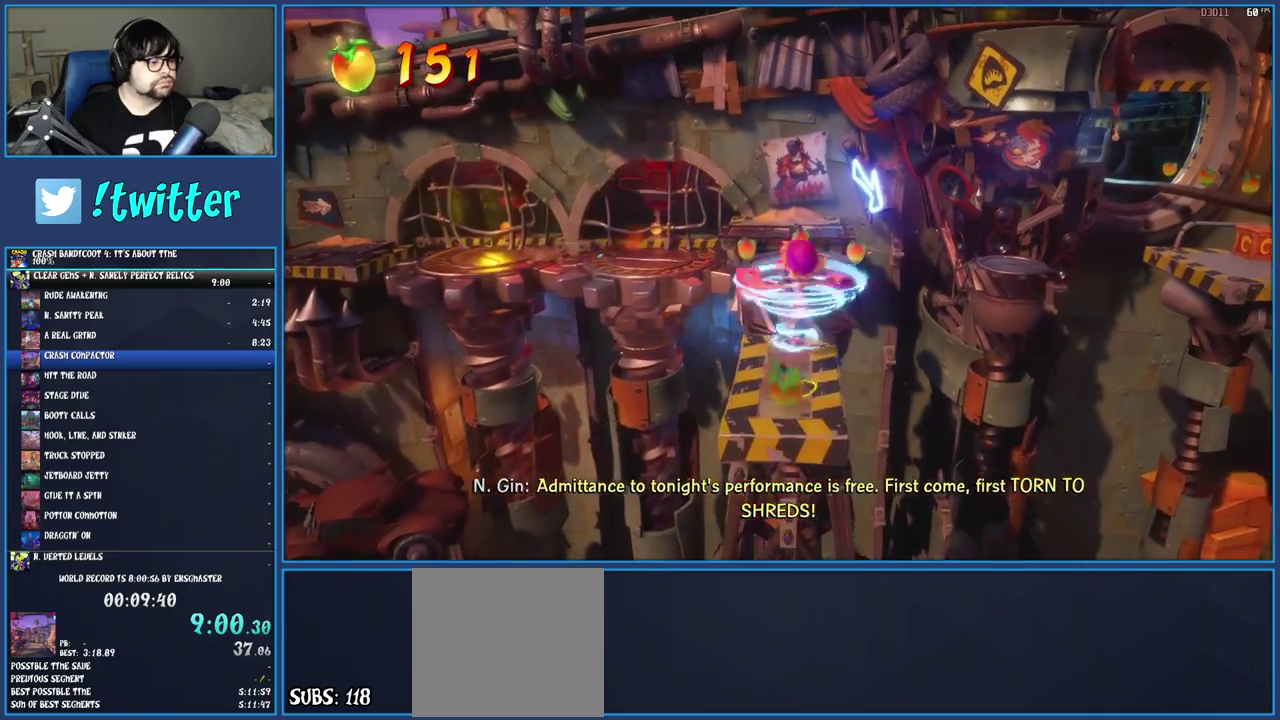
{"buttons": ["CROSS", "SQUARE"], "left_stick": "up-right", "right_stick": "center", "events": [[33, "SQUARE", "up"], [33, "left_stick", "up"], [150, "left_stick", "up-right"], [283, "R1", "down"], [400, "R1", "up"], [467, "SQUARE", "down"], [500, "CROSS", "down"]]}
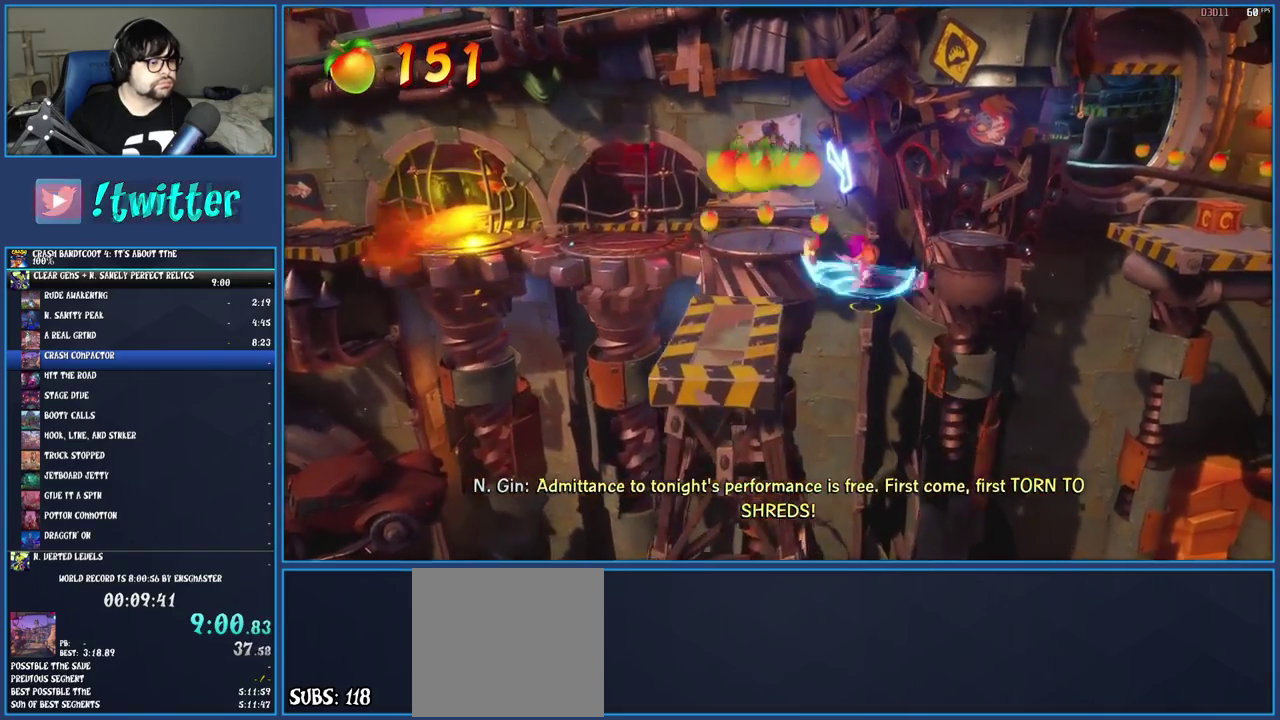
{"buttons": ["CROSS", "SQUARE"], "left_stick": "up-right", "right_stick": "center"}
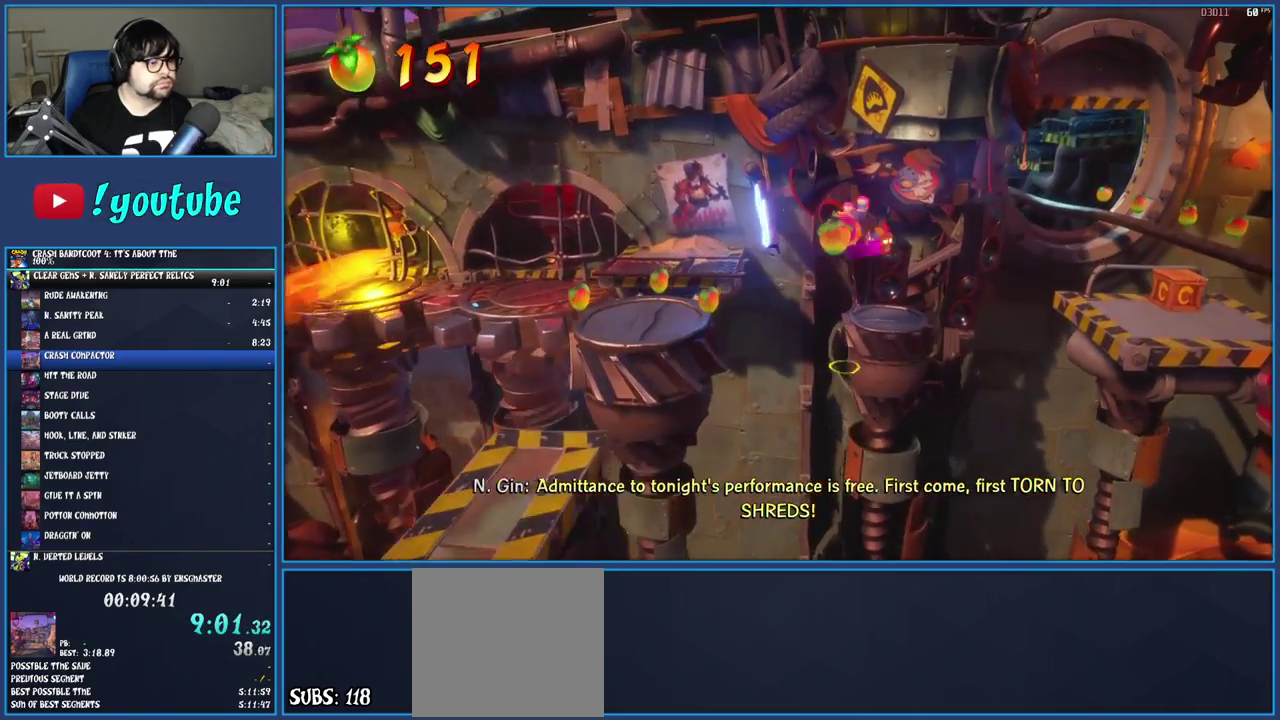
{"buttons": [], "left_stick": "right", "right_stick": "center", "events": [[50, "CROSS", "up"], [50, "SQUARE", "up"], [367, "left_stick", "right"]]}
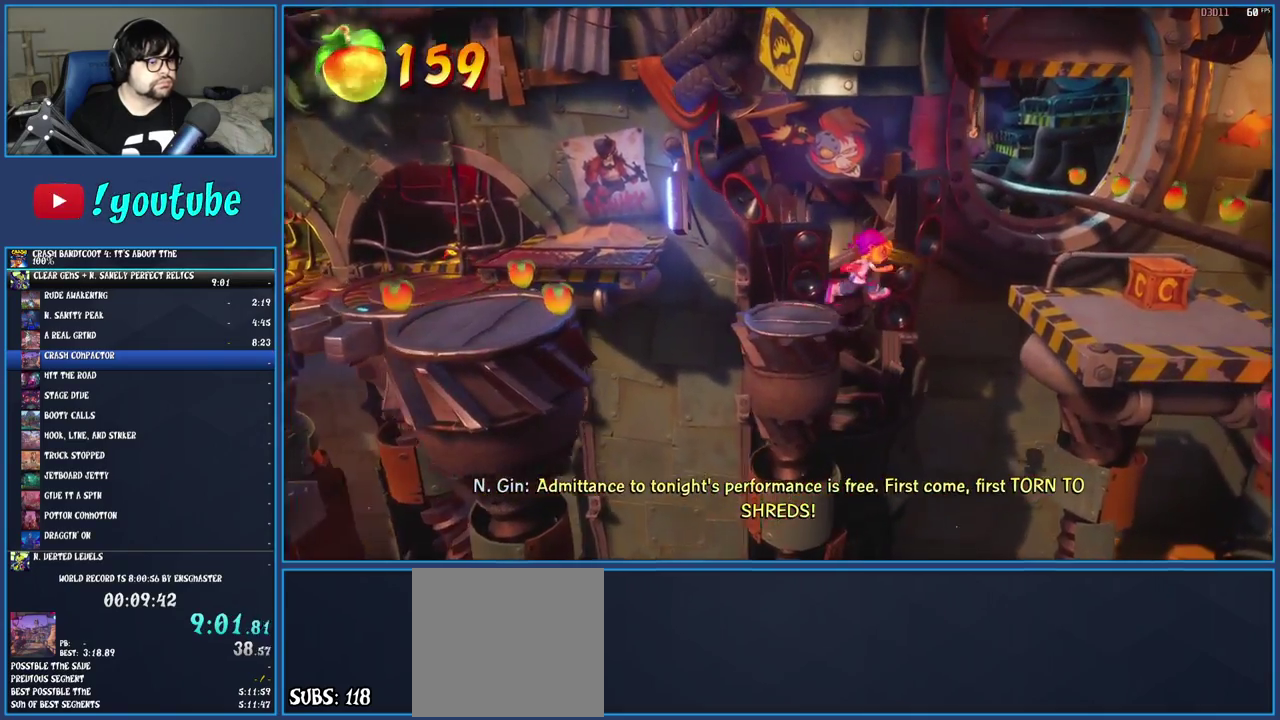
{"buttons": ["SQUARE"], "left_stick": "up-right", "right_stick": "center", "events": [[67, "R1", "down"], [217, "R1", "up"], [333, "SQUARE", "down"], [333, "left_stick", "up-right"]]}
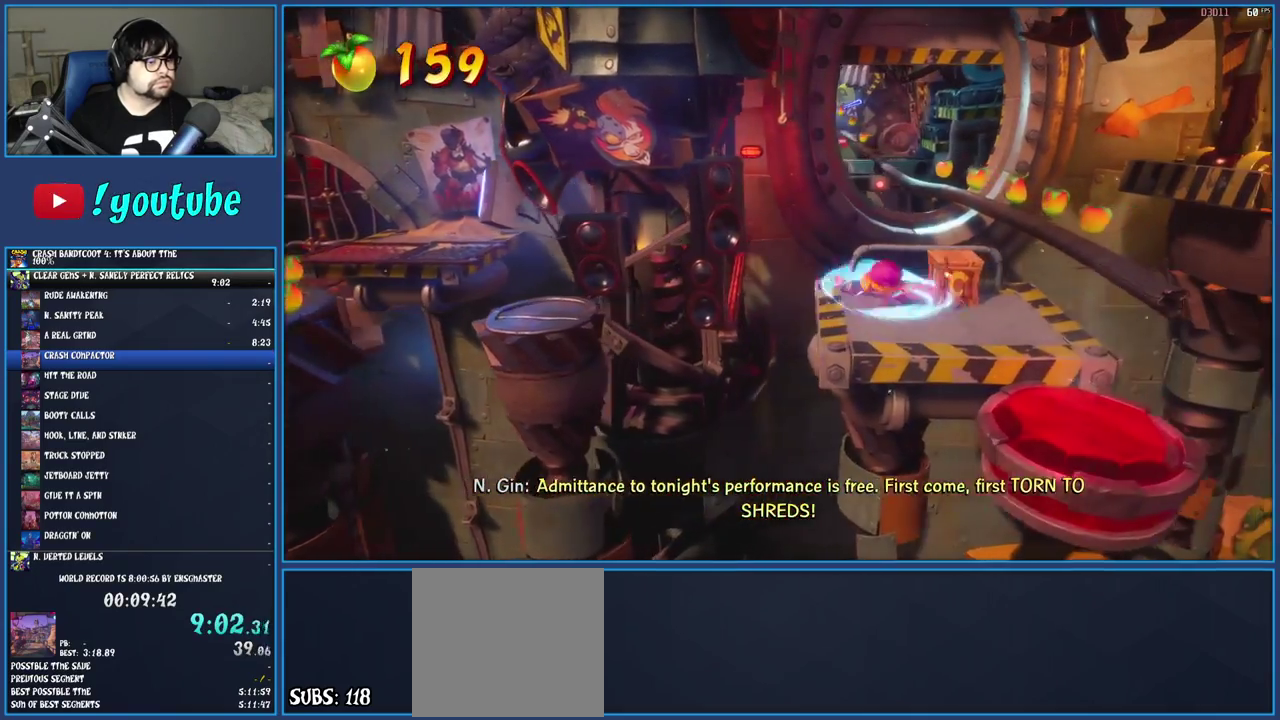
{"buttons": ["SQUARE"], "left_stick": "down", "right_stick": "center", "events": [[83, "SQUARE", "up"], [83, "left_stick", "right"], [183, "left_stick", "down"], [250, "R1", "down"], [367, "R1", "up"], [450, "SQUARE", "down"]]}
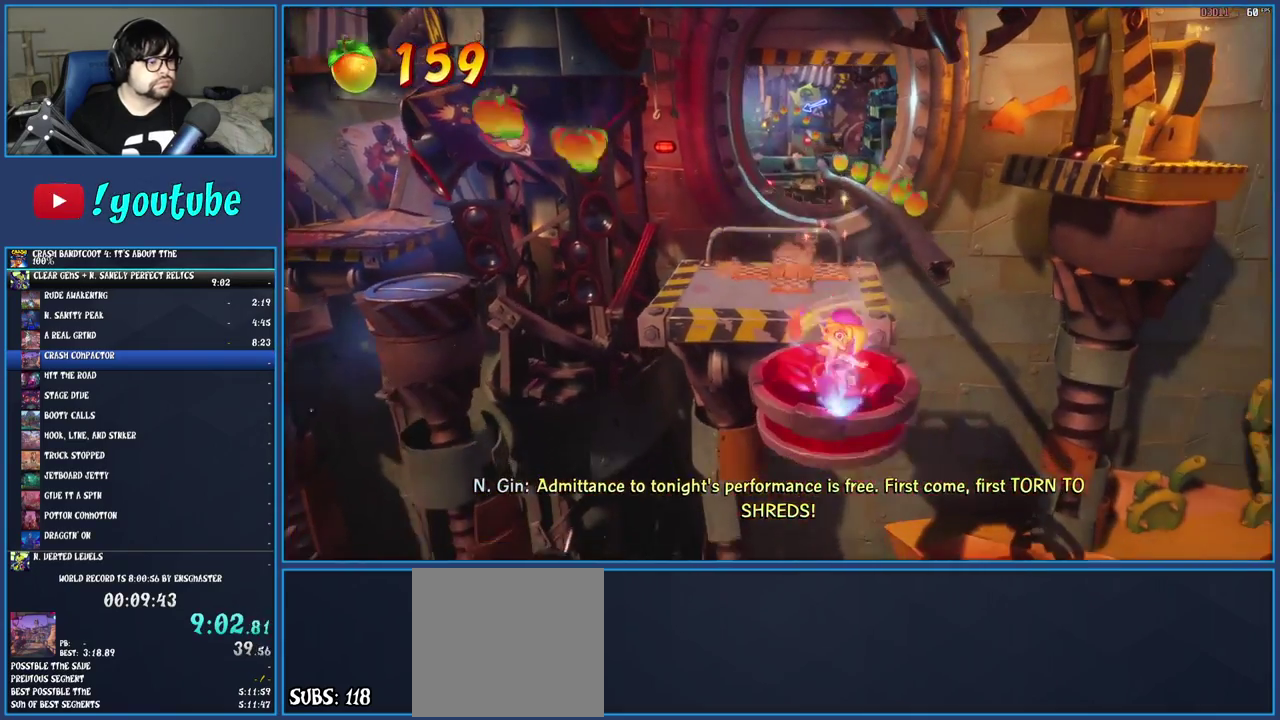
{"buttons": [], "left_stick": "center", "right_stick": "center", "events": [[67, "left_stick", "center"], [117, "SQUARE", "up"]]}
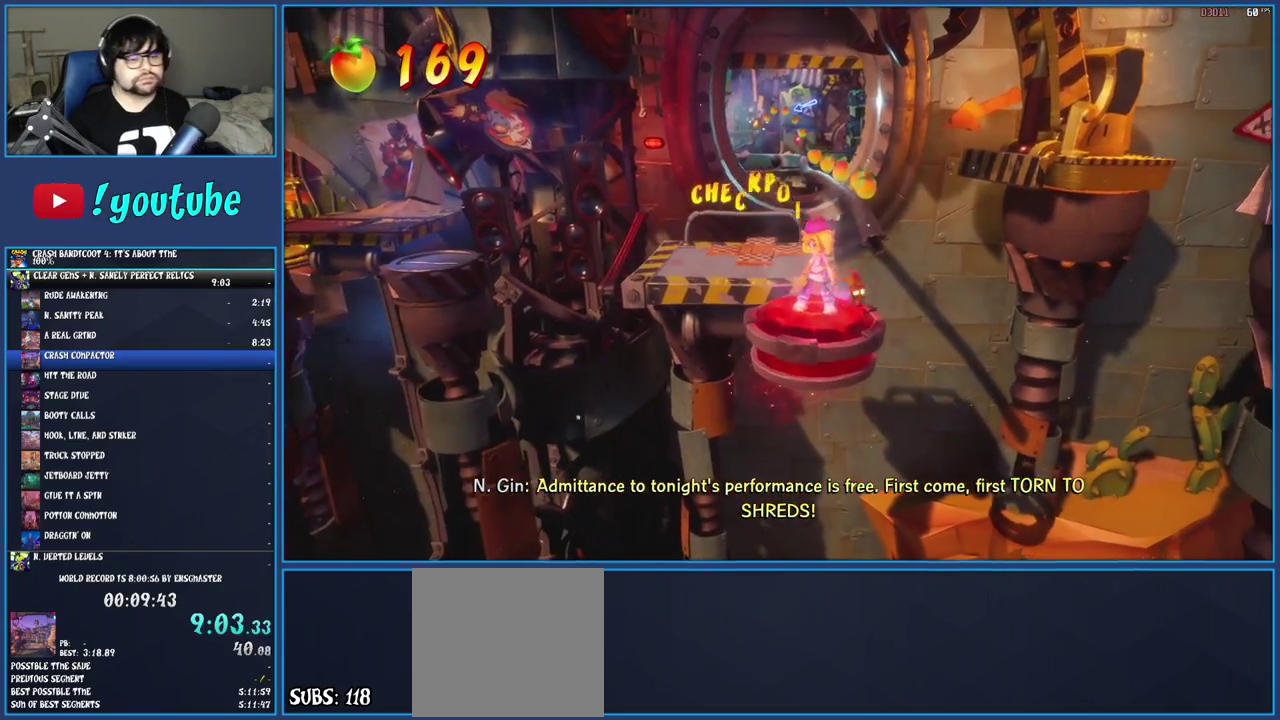
{"buttons": [], "left_stick": "center", "right_stick": "center", "events": []}
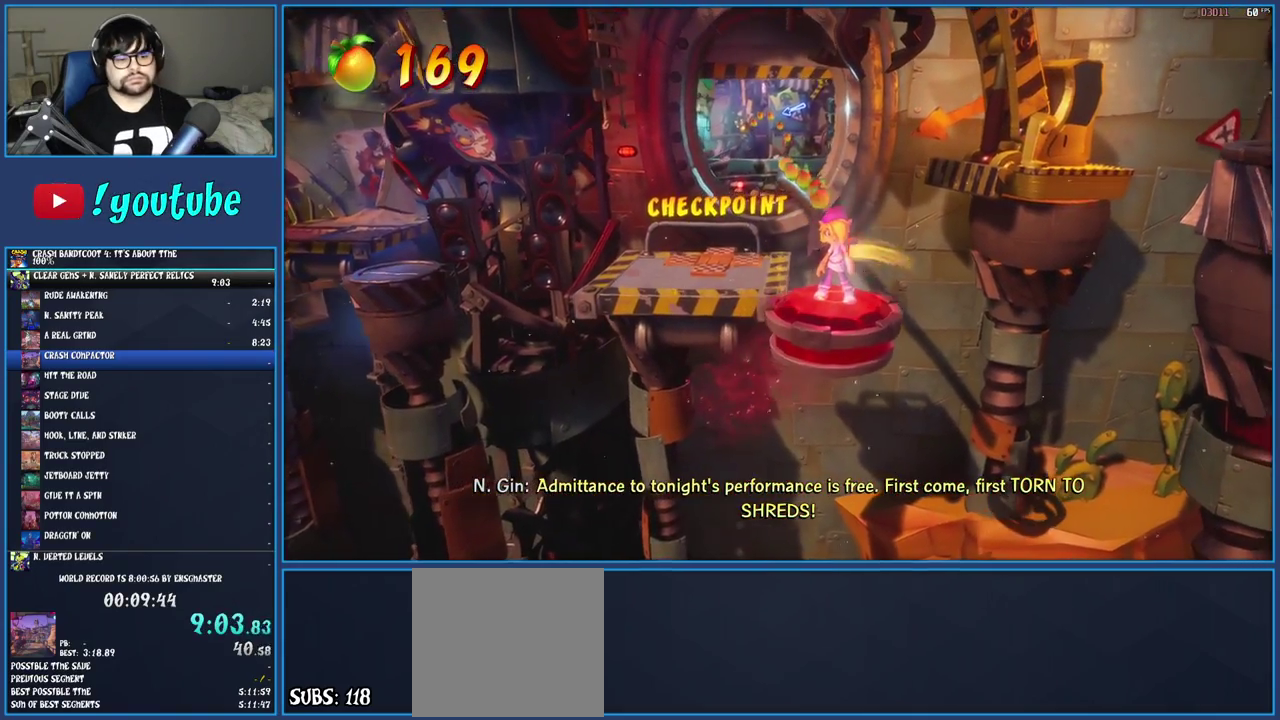
{"buttons": [], "left_stick": "center", "right_stick": "center", "events": []}
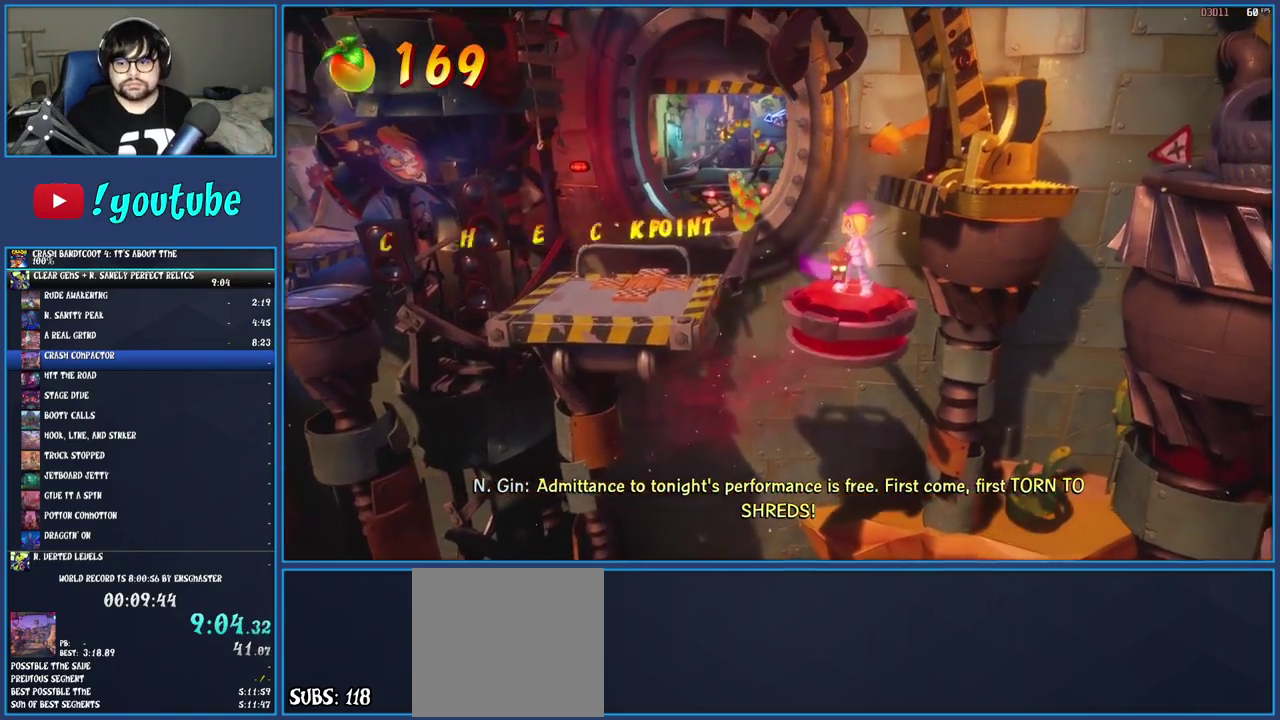
{"buttons": [], "left_stick": "center", "right_stick": "center", "events": []}
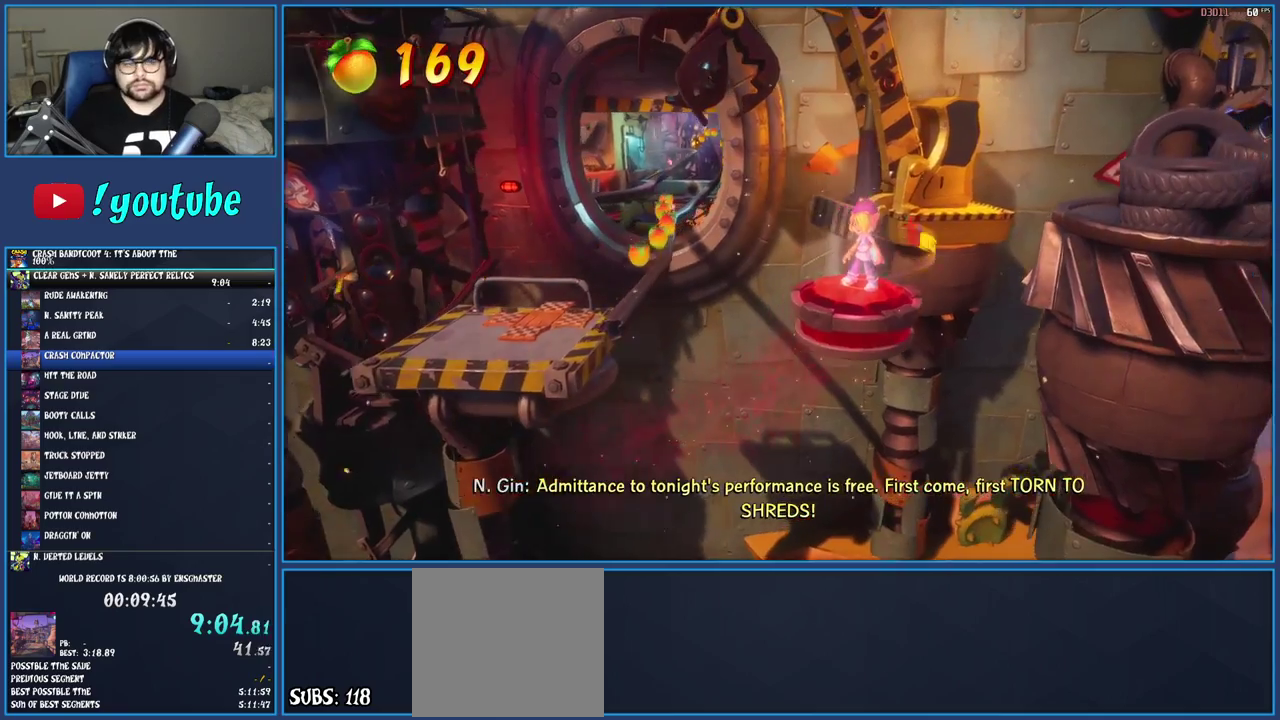
{"buttons": [], "left_stick": "up-right", "right_stick": "center", "events": [[67, "left_stick", "left"], [233, "left_stick", "up-right"], [383, "left_stick", "left"], [483, "left_stick", "up-right"]]}
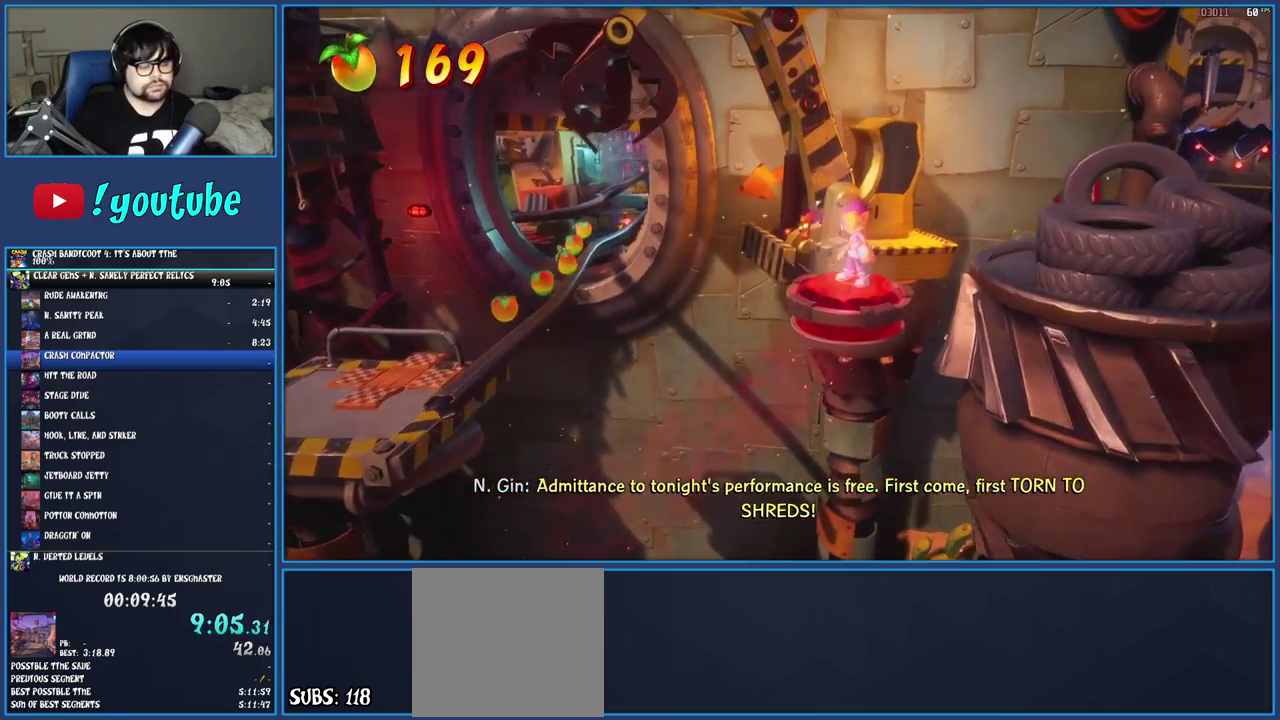
{"buttons": [], "left_stick": "center", "right_stick": "center", "events": [[67, "left_stick", "right"], [183, "left_stick", "center"]]}
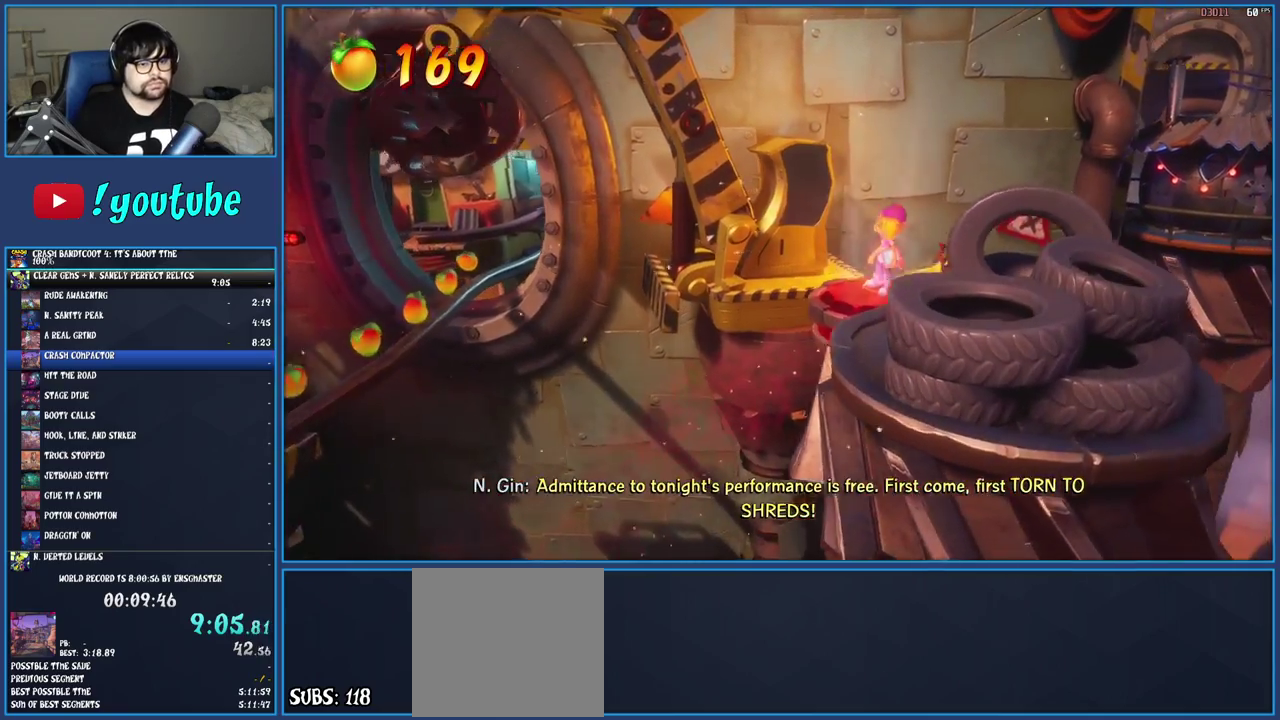
{"buttons": [], "left_stick": "right", "right_stick": "center", "events": [[467, "left_stick", "right"]]}
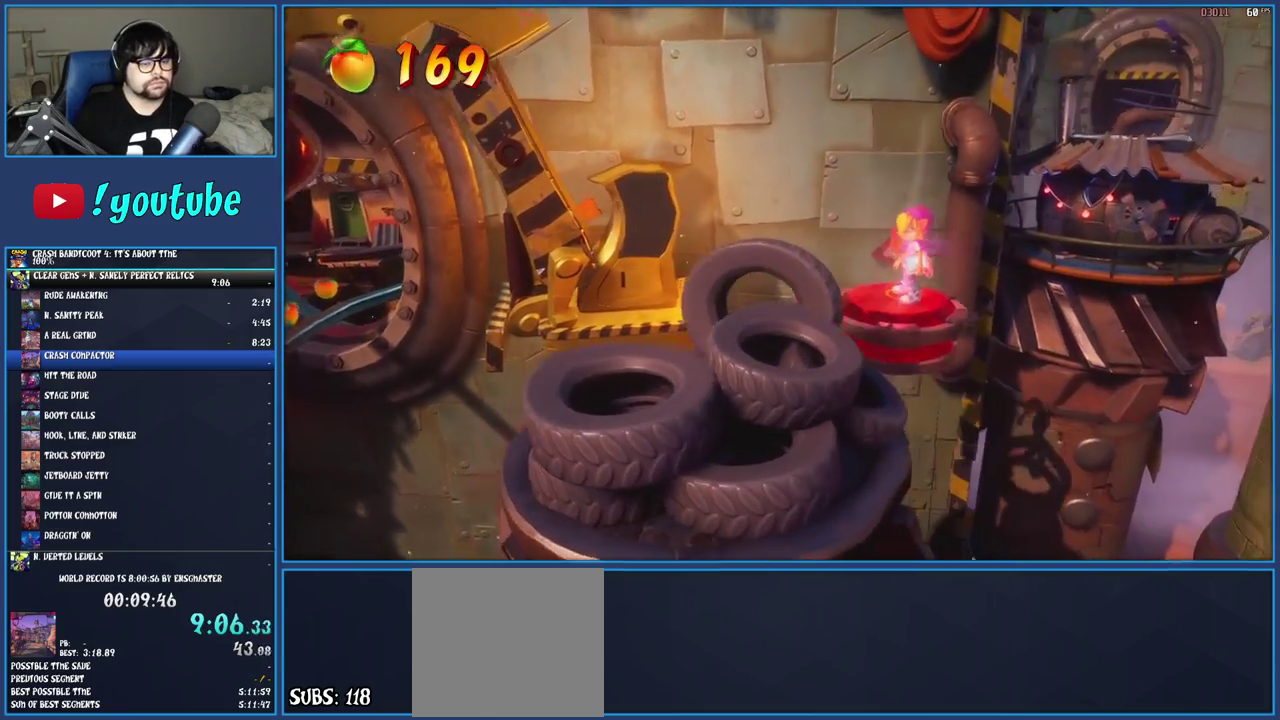
{"buttons": [], "left_stick": "right", "right_stick": "center", "events": []}
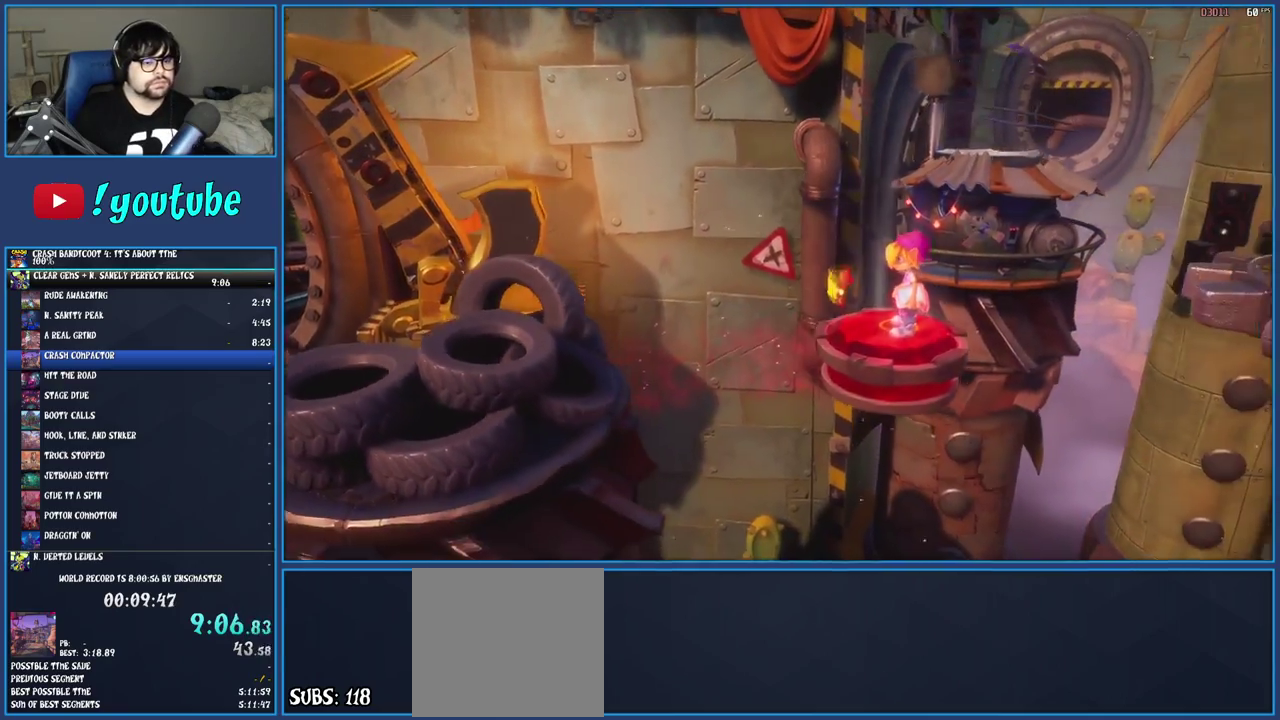
{"buttons": [], "left_stick": "right", "right_stick": "center", "events": []}
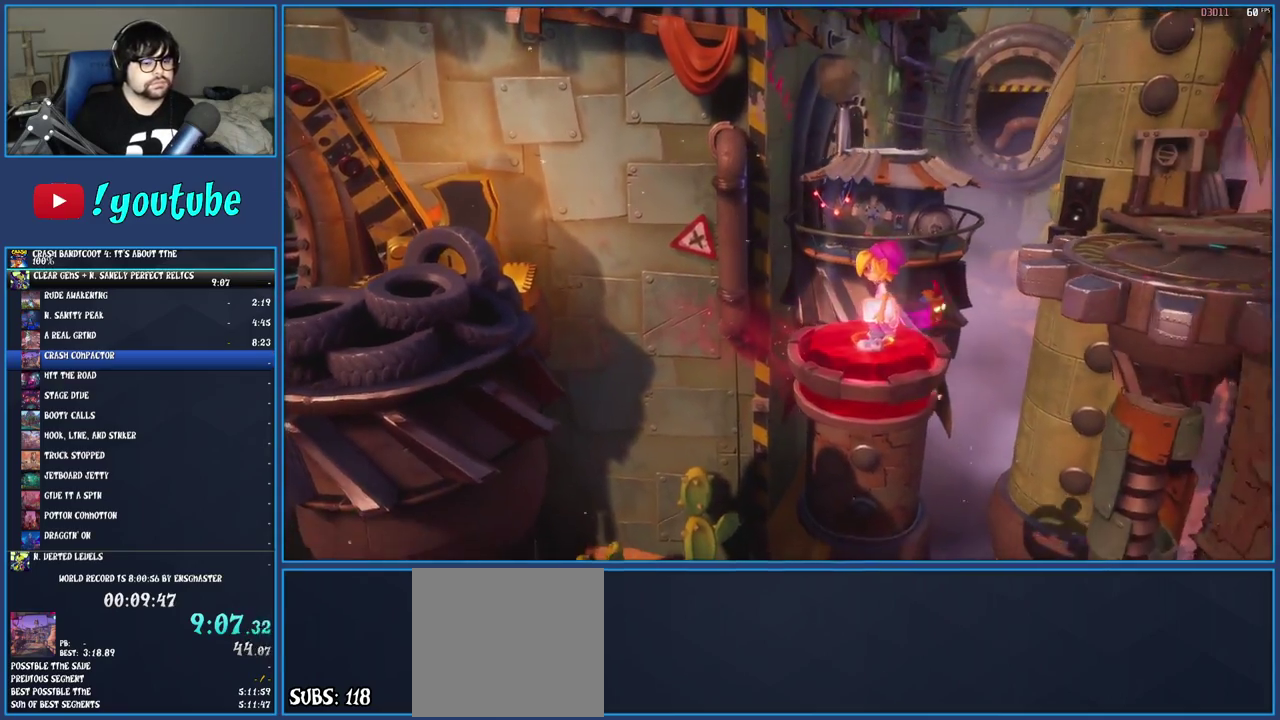
{"buttons": [], "left_stick": "right", "right_stick": "center", "events": []}
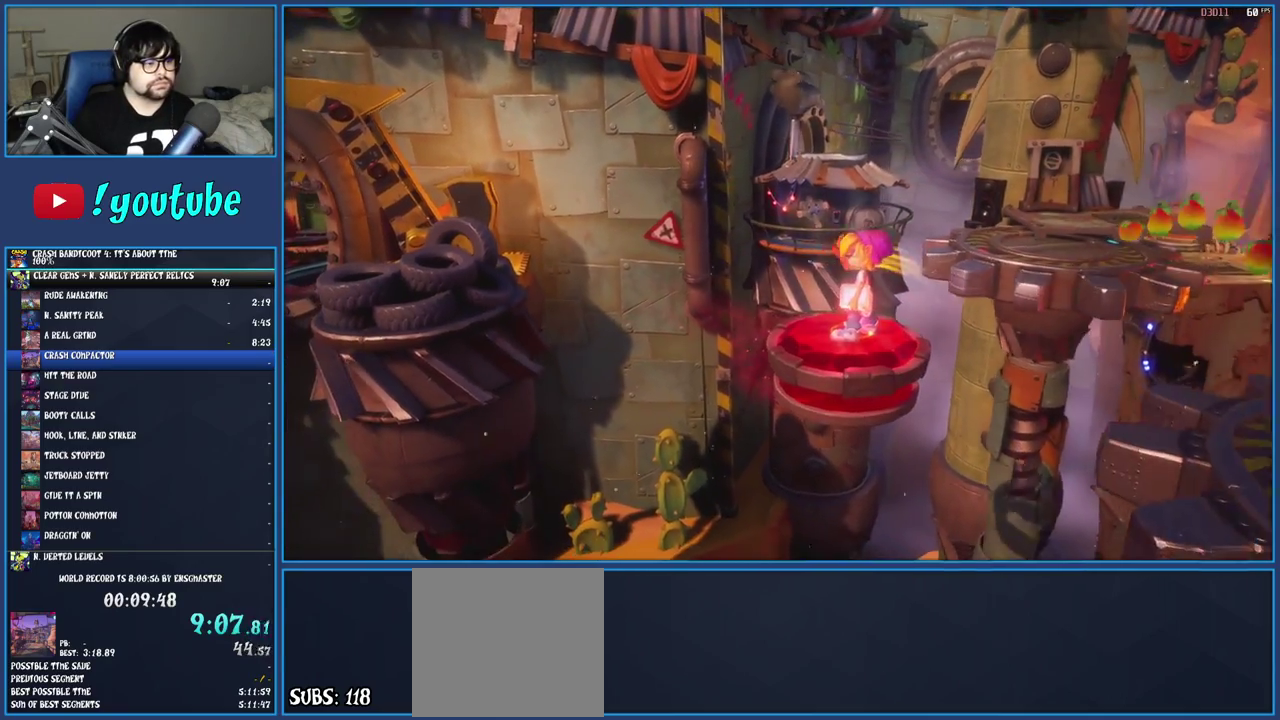
{"buttons": [], "left_stick": "right", "right_stick": "center", "events": [[350, "left_stick", "center"], [483, "left_stick", "right"]]}
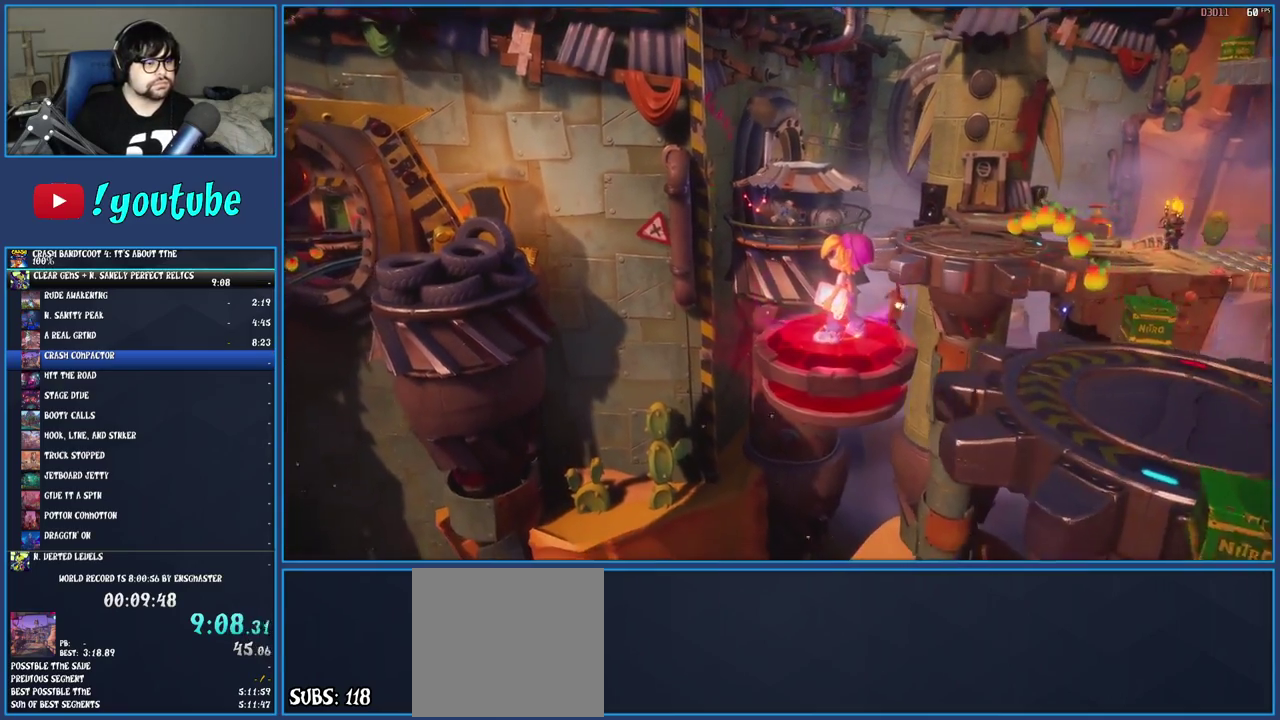
{"buttons": [], "left_stick": "right", "right_stick": "center", "events": []}
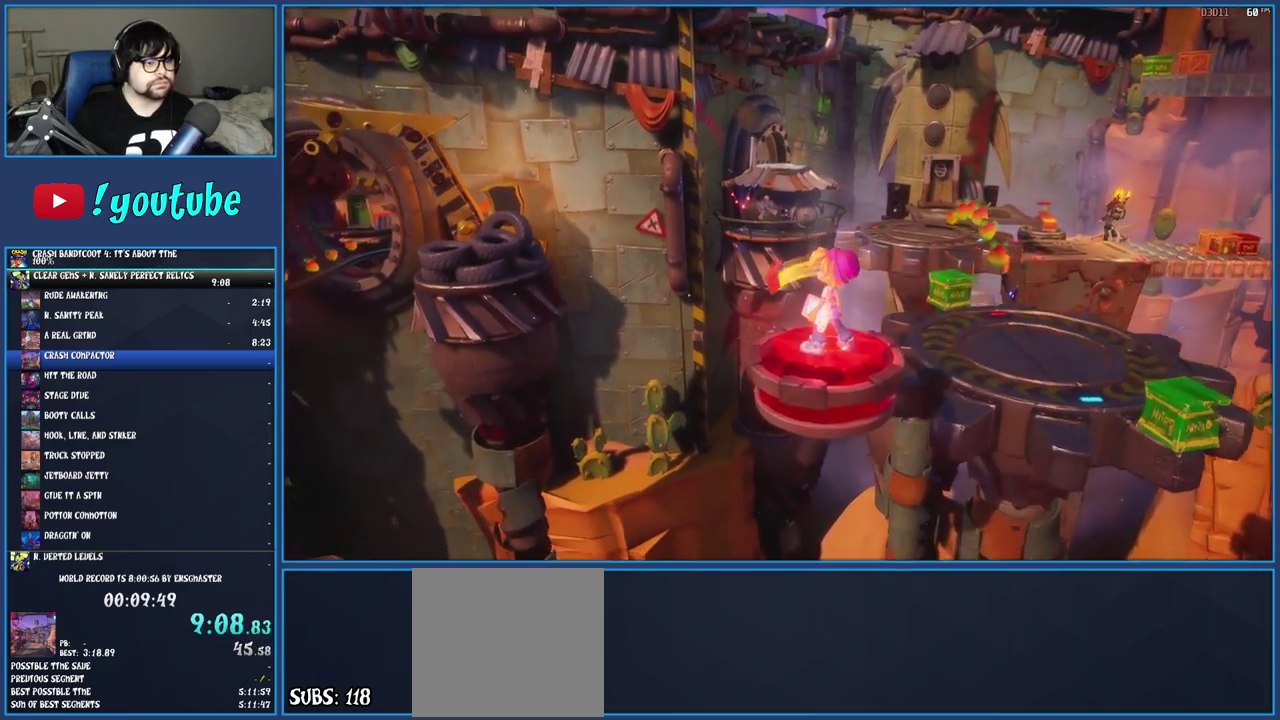
{"buttons": [], "left_stick": "right", "right_stick": "center", "events": []}
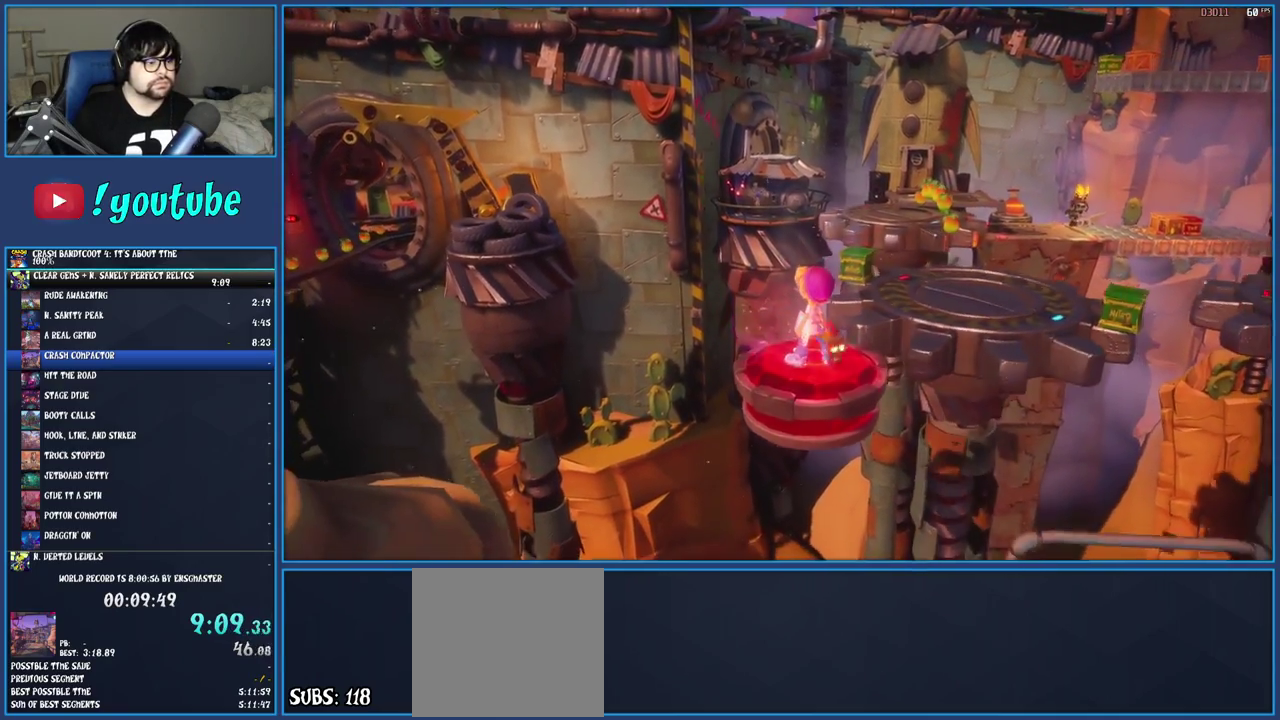
{"buttons": [], "left_stick": "right", "right_stick": "center", "events": []}
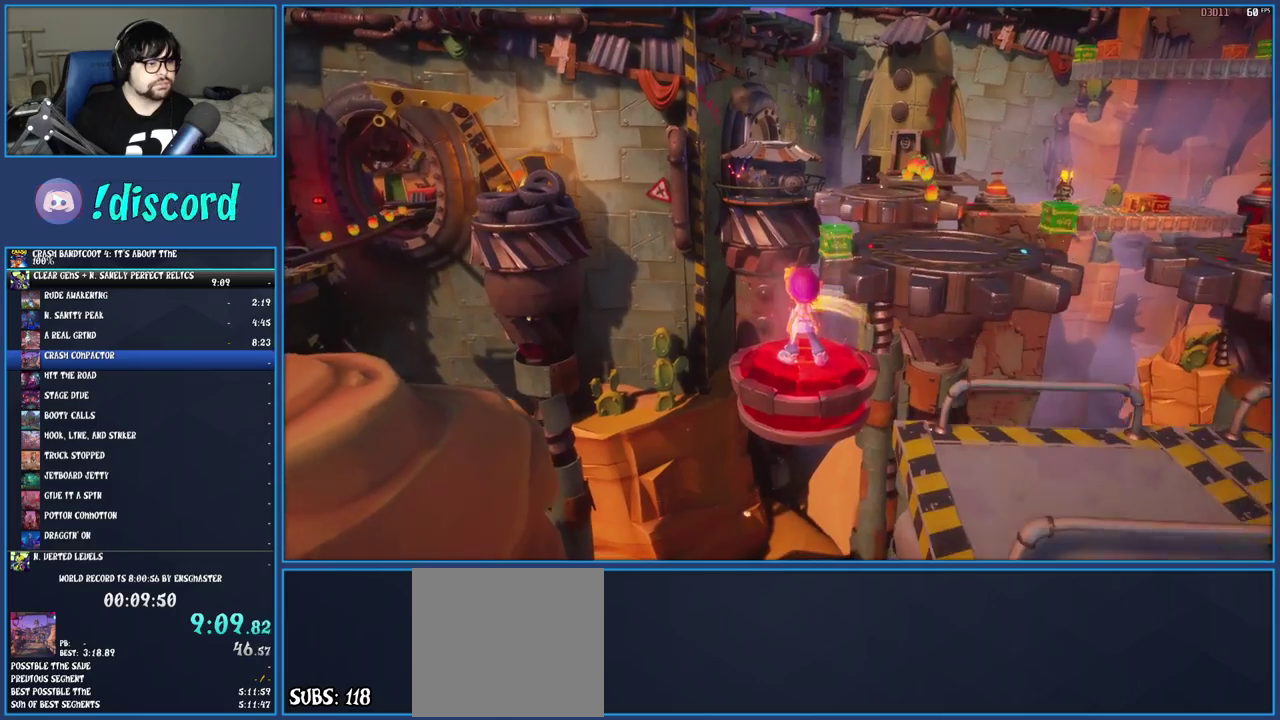
{"buttons": [], "left_stick": "right", "right_stick": "center", "events": []}
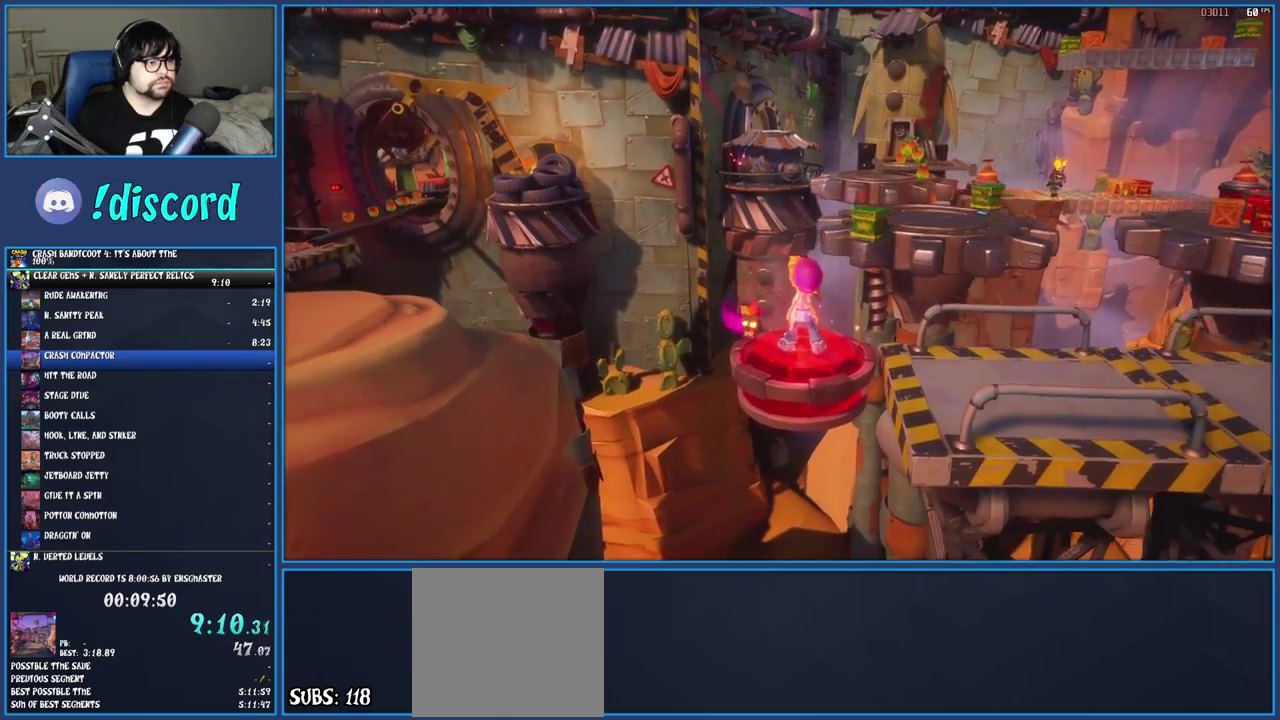
{"buttons": [], "left_stick": "right", "right_stick": "center", "events": []}
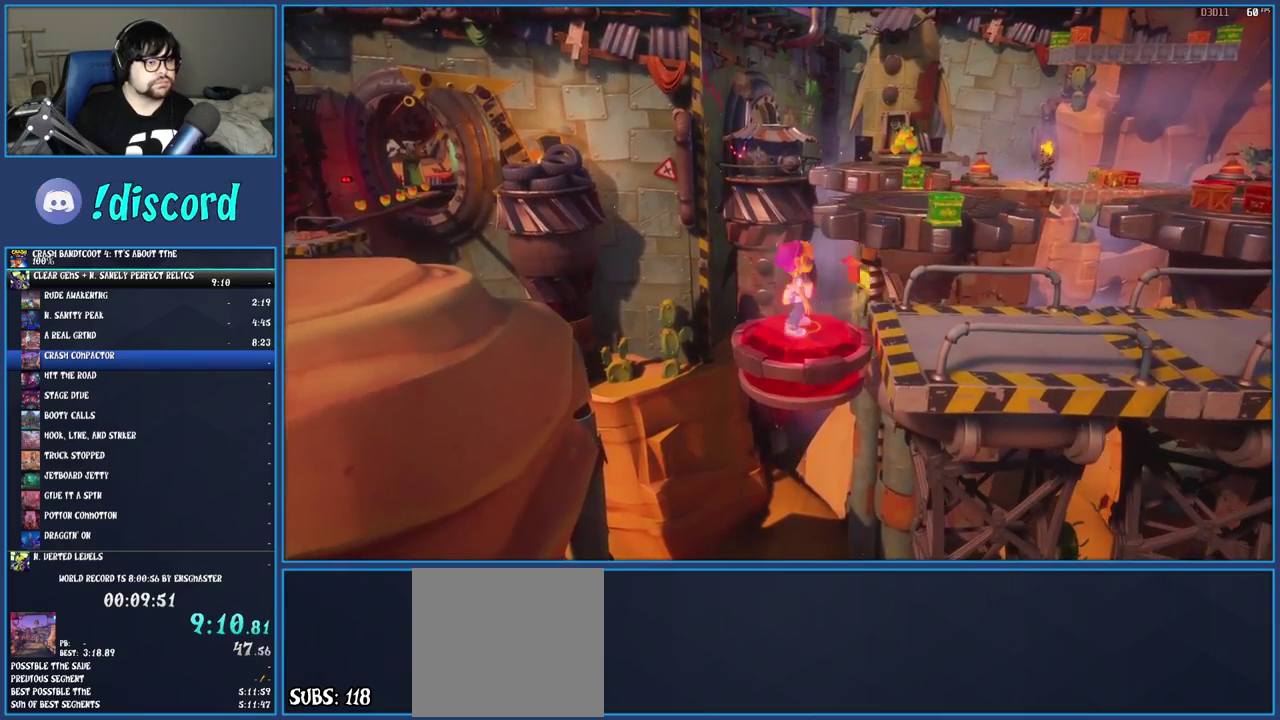
{"buttons": ["SQUARE"], "left_stick": "right", "right_stick": "center", "events": [[150, "R1", "down"], [283, "R1", "up"], [367, "SQUARE", "down"]]}
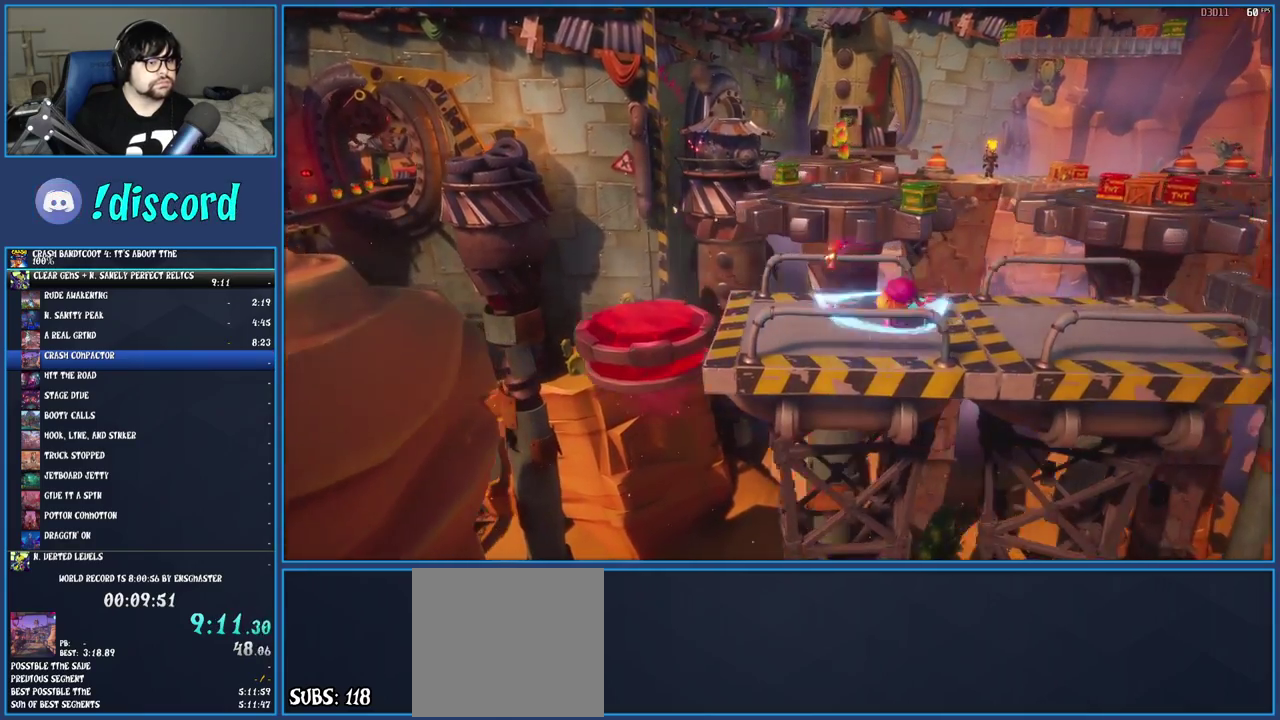
{"buttons": ["CROSS"], "left_stick": "right", "right_stick": "center", "events": [[17, "SQUARE", "up"], [83, "R1", "down"], [183, "R1", "up"], [267, "SQUARE", "down"], [400, "SQUARE", "up"], [450, "CROSS", "down"]]}